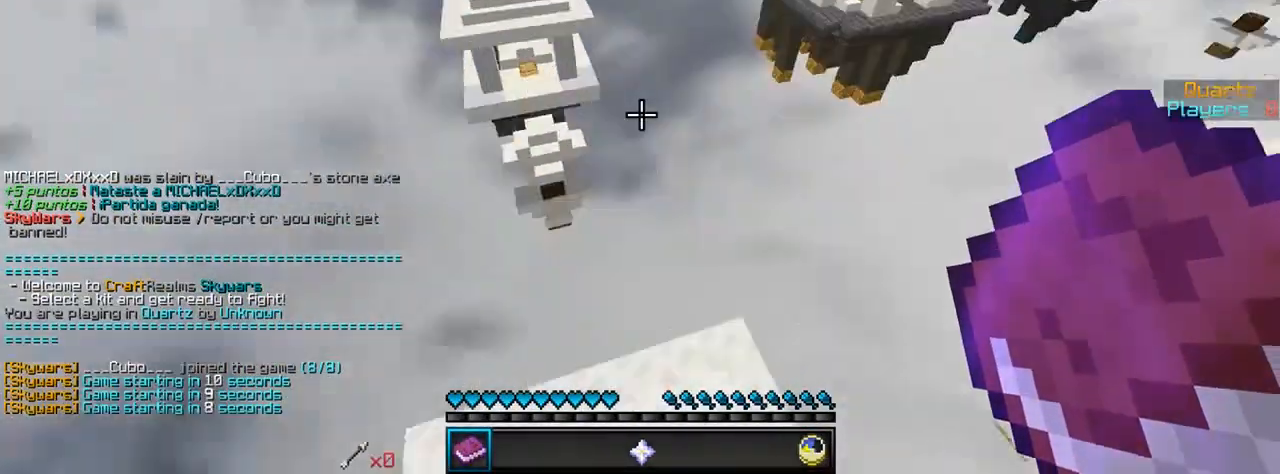
Gameplay with keyboard and mouse; each line is a JSON object with the keys and mouse buttons held at the frame after it. "events" lists presses ("down") and releases ("up") of "a", "d", "s", "w", "mouse_left" and "mouse_right" between this image and that frame as [ms after this image, input, new state], when the widget could be followed in between. "mouse_left", "mouse_right" = the "left", "right" buttons of the "mouse" list. No other keys are recorded. Fast repeated clicks can show as one long hold. Mouse movement is not recorded.
{"keys": [], "mouse": [], "events": []}
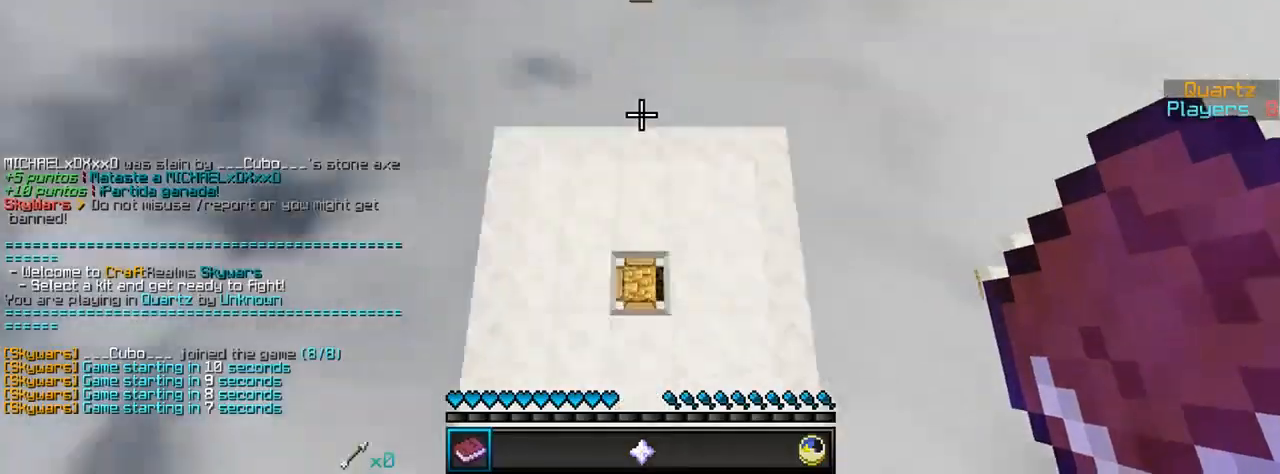
{"keys": ["s"], "mouse": [], "events": [[50, "mouse_left", "down"], [117, "s", "down"], [217, "mouse_left", "up"]]}
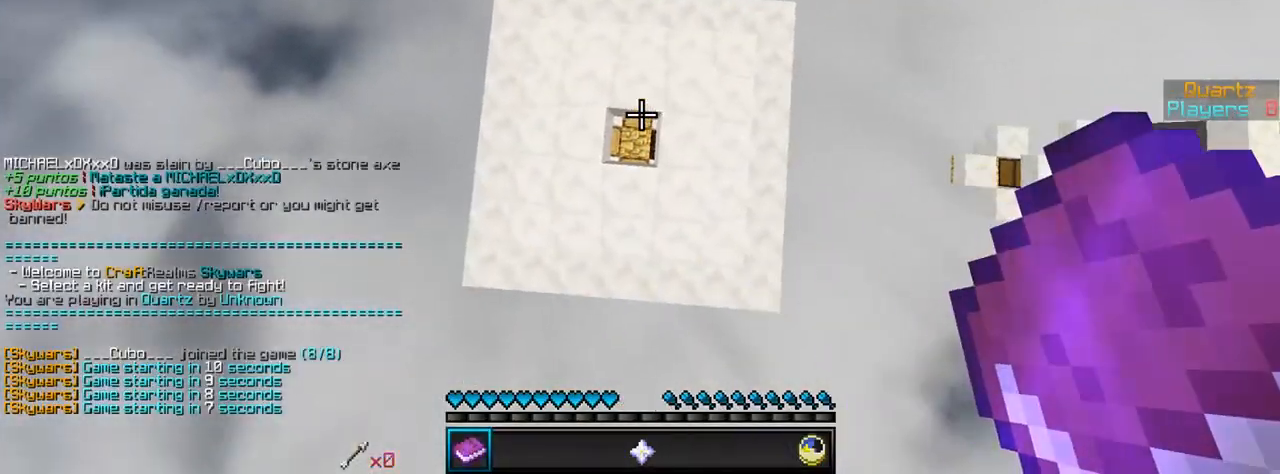
{"keys": [], "mouse": [], "events": [[17, "s", "up"]]}
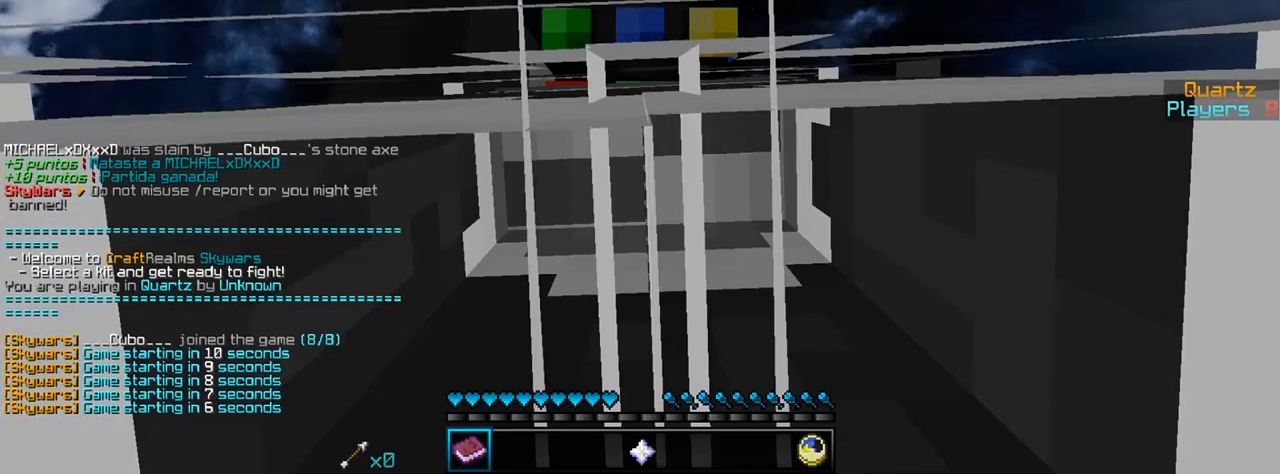
{"keys": ["w"], "mouse": [], "events": [[500, "w", "down"]]}
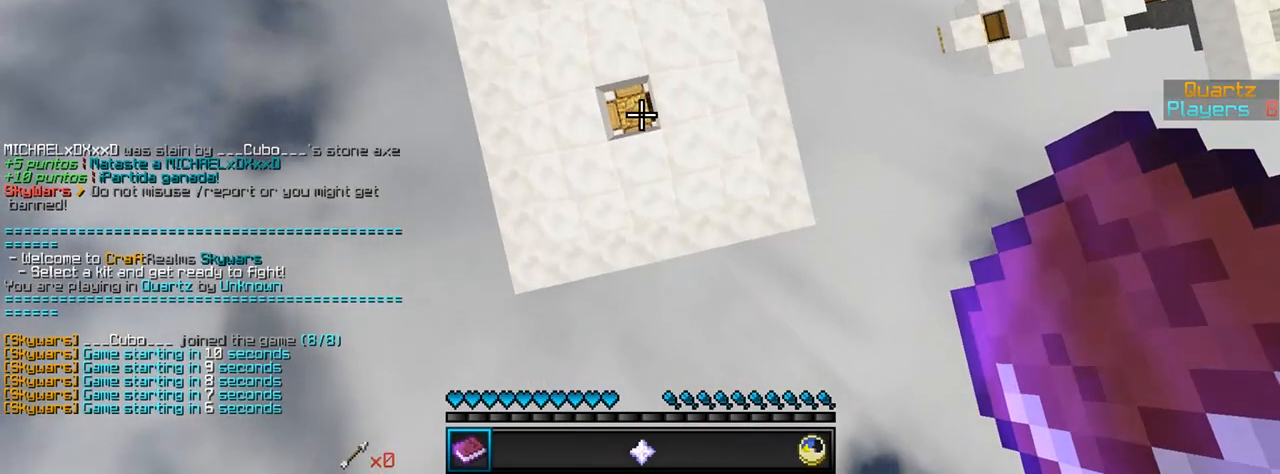
{"keys": ["w"], "mouse": [], "events": [[150, "s", "down"], [150, "w", "up"], [367, "s", "up"], [483, "w", "down"]]}
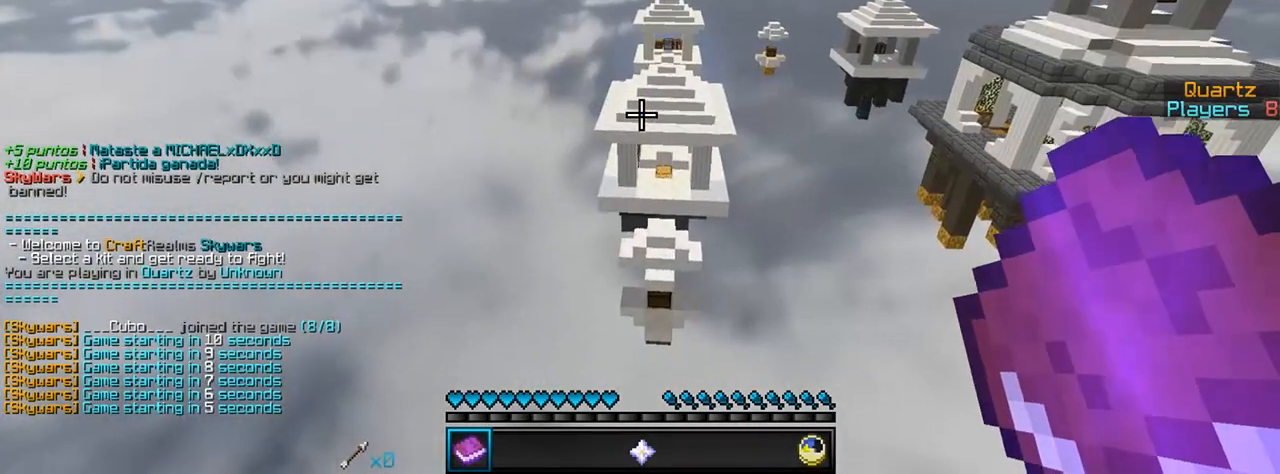
{"keys": [], "mouse": [], "events": [[133, "w", "up"], [150, "s", "down"], [317, "s", "up"]]}
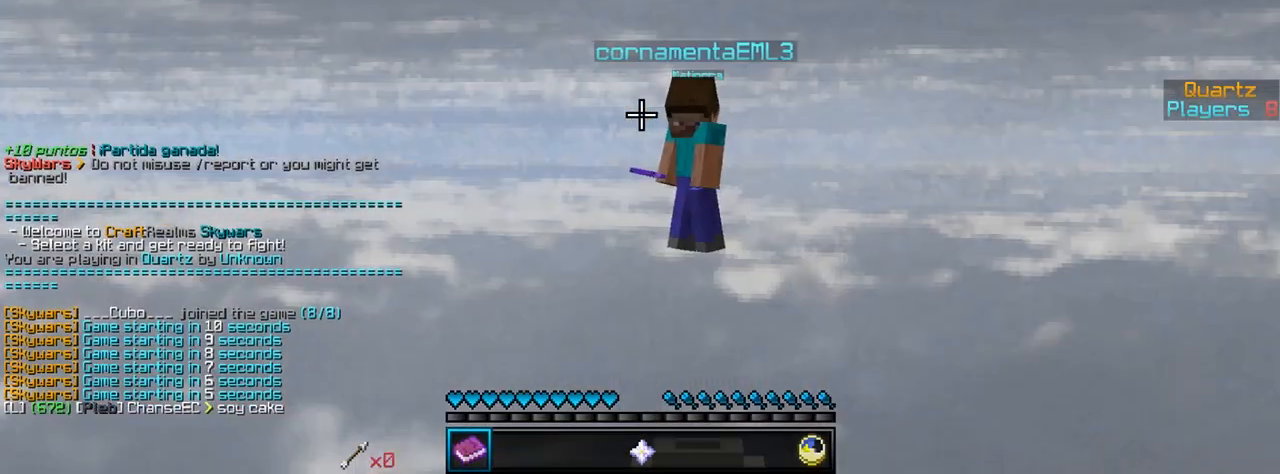
{"keys": [], "mouse": [], "events": []}
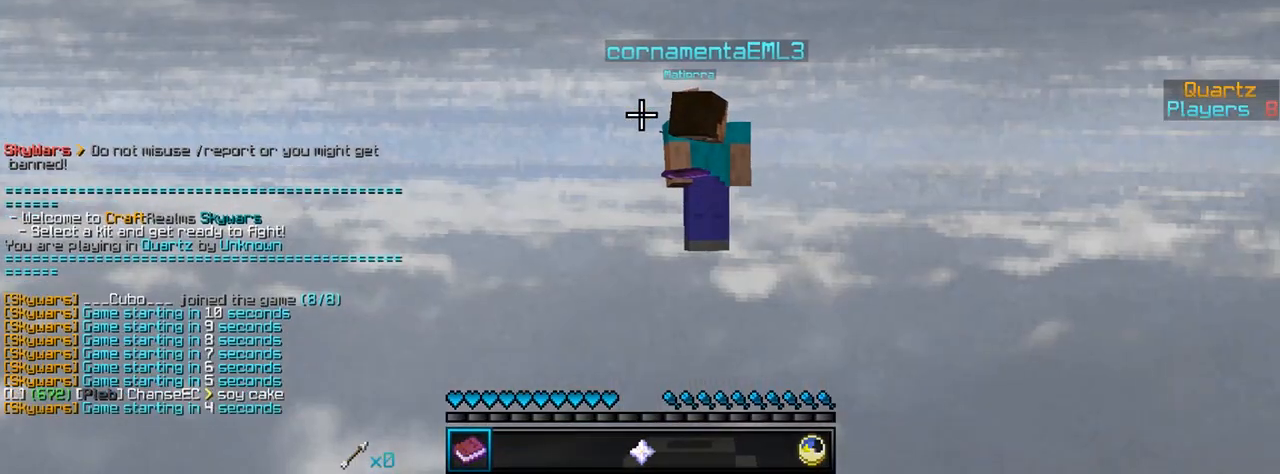
{"keys": [], "mouse": [], "events": []}
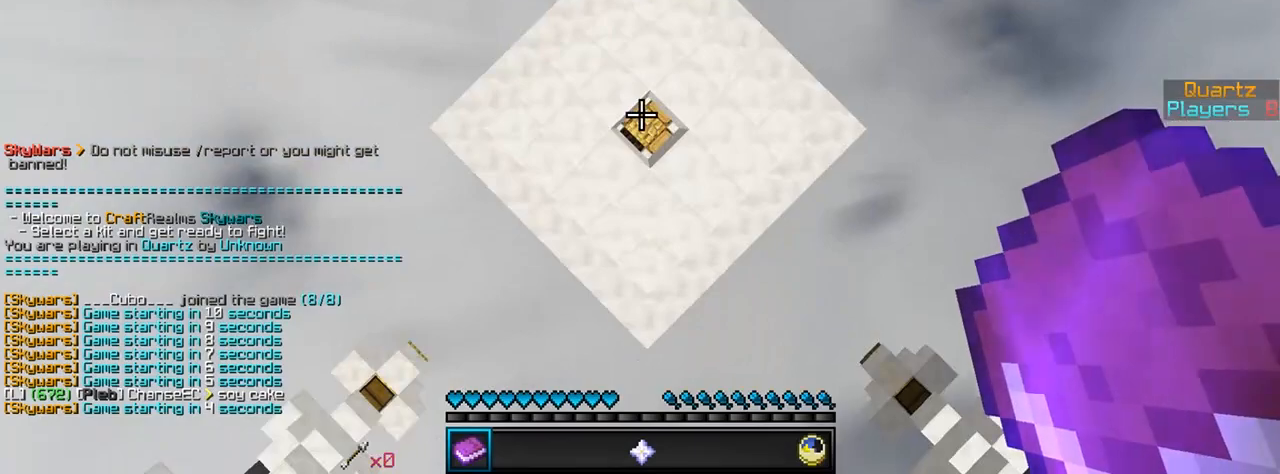
{"keys": [], "mouse": [], "events": [[33, "w", "down"], [167, "w", "up"], [233, "s", "down"], [383, "s", "up"]]}
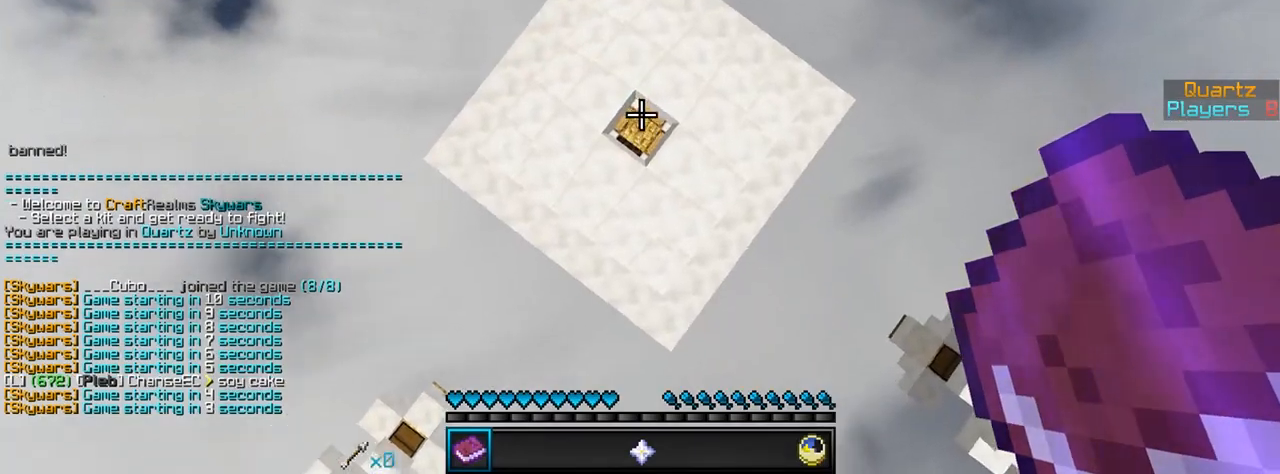
{"keys": [], "mouse": [], "events": []}
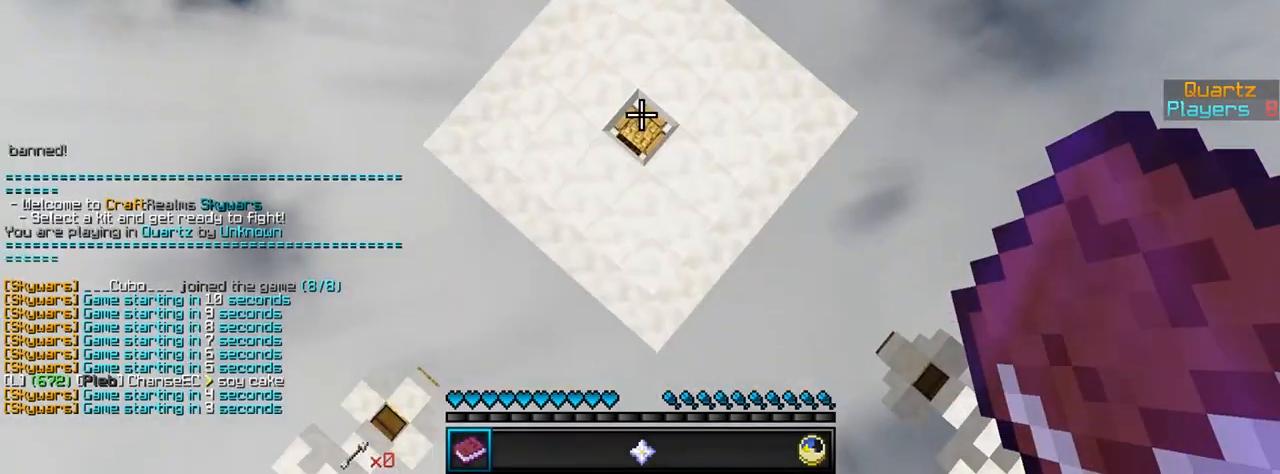
{"keys": ["w"], "mouse": [], "events": [[233, "s", "down"], [350, "s", "up"], [383, "w", "down"]]}
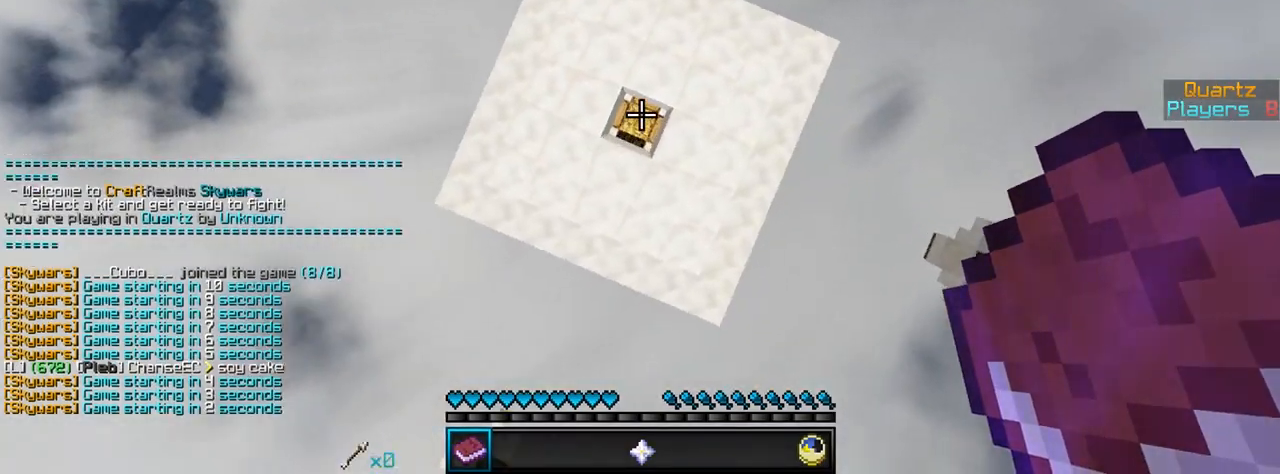
{"keys": ["s"], "mouse": [], "events": [[17, "w", "up"], [50, "s", "down"], [250, "w", "down"], [267, "s", "up"], [383, "w", "up"], [450, "s", "down"]]}
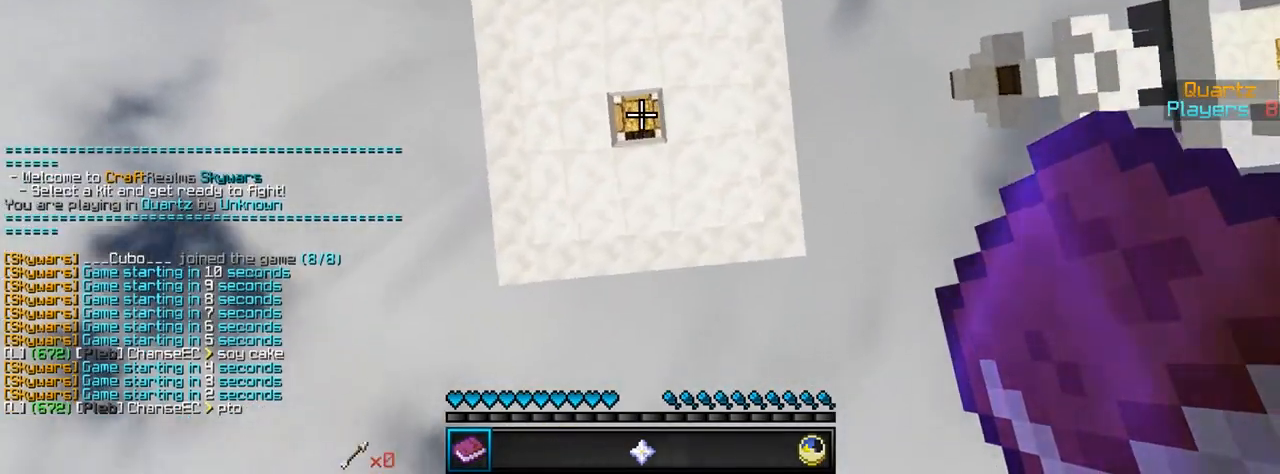
{"keys": [], "mouse": [], "events": [[117, "s", "up"]]}
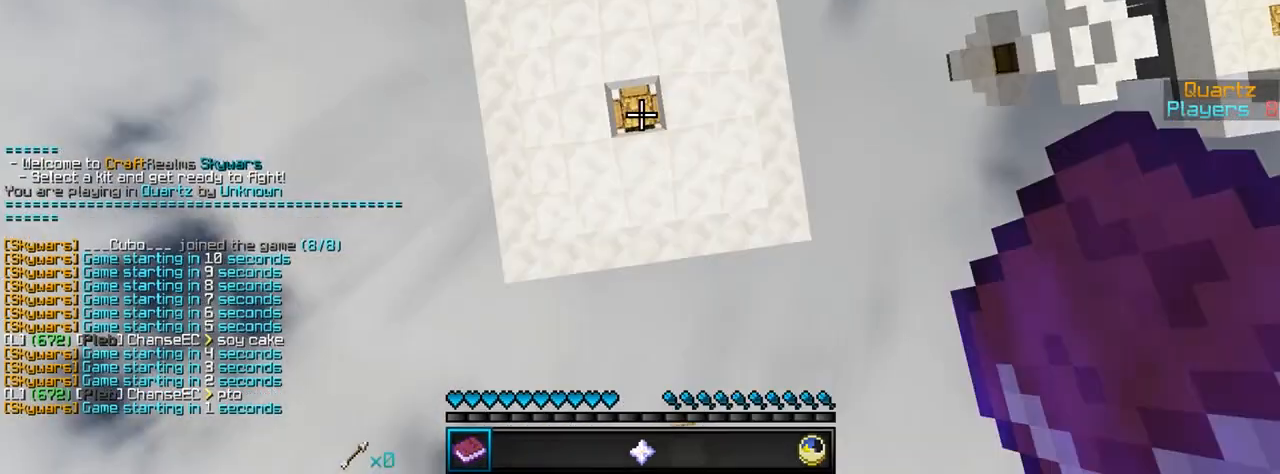
{"keys": ["s"], "mouse": [], "events": [[133, "w", "down"], [267, "w", "up"], [333, "s", "down"]]}
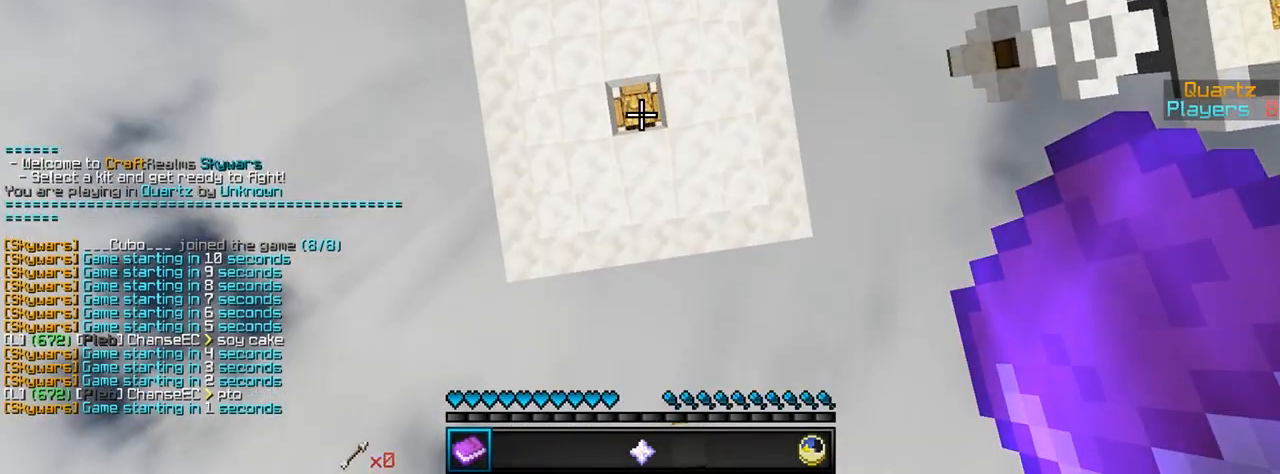
{"keys": ["s"], "mouse": [], "events": [[50, "s", "up"], [200, "w", "down"], [267, "w", "up"], [350, "s", "down"]]}
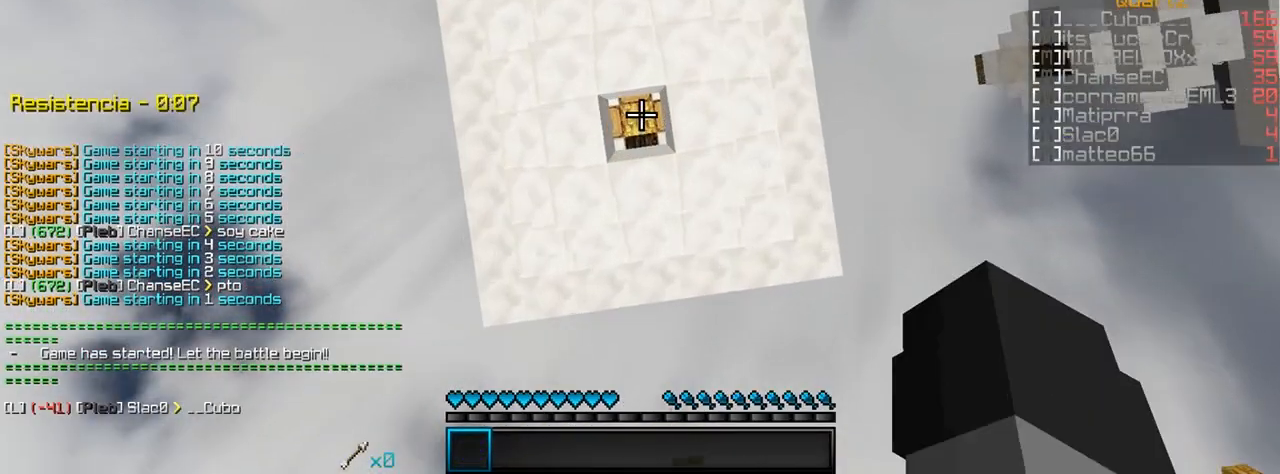
{"keys": [], "mouse": ["left"], "events": [[17, "s", "up"], [50, "w", "down"], [133, "w", "up"], [217, "s", "down"], [417, "mouse_left", "down"], [417, "s", "up"]]}
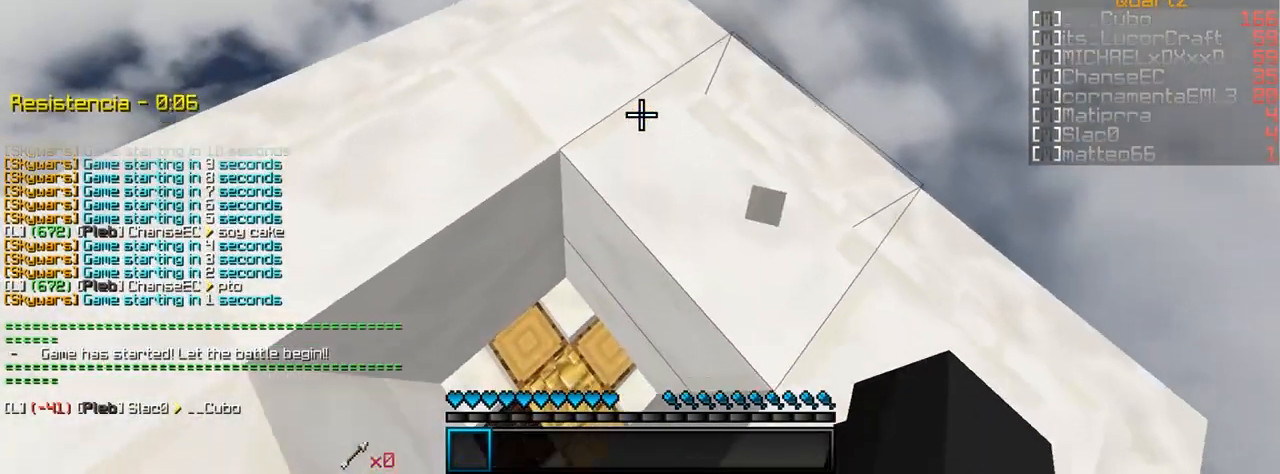
{"keys": [], "mouse": [], "events": [[217, "a", "down"], [250, "mouse_left", "up"], [367, "a", "up"]]}
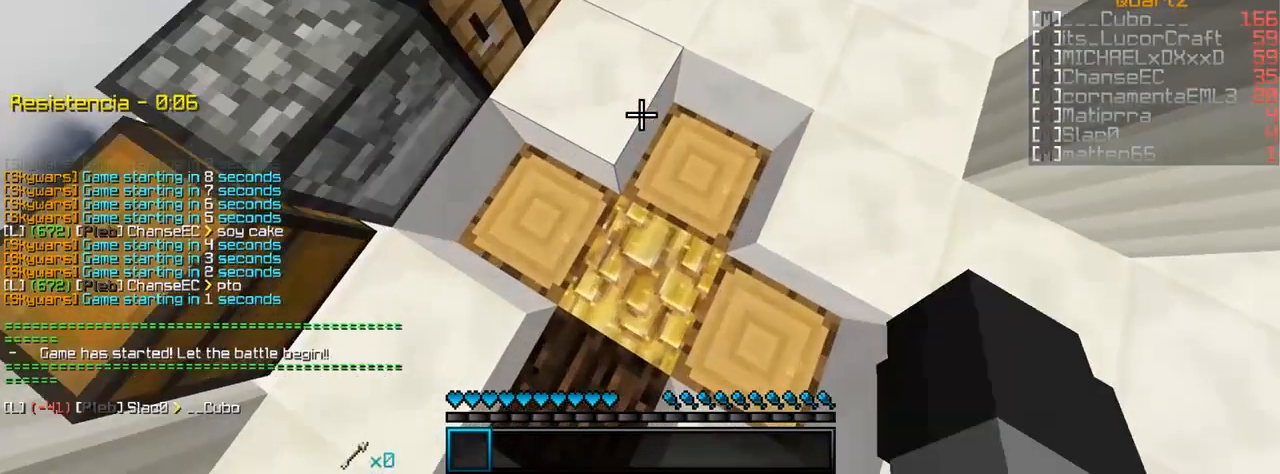
{"keys": ["w"], "mouse": ["left"], "events": [[117, "w", "down"], [167, "mouse_left", "down"], [217, "a", "down"], [317, "w", "up"], [350, "a", "up"], [467, "w", "down"]]}